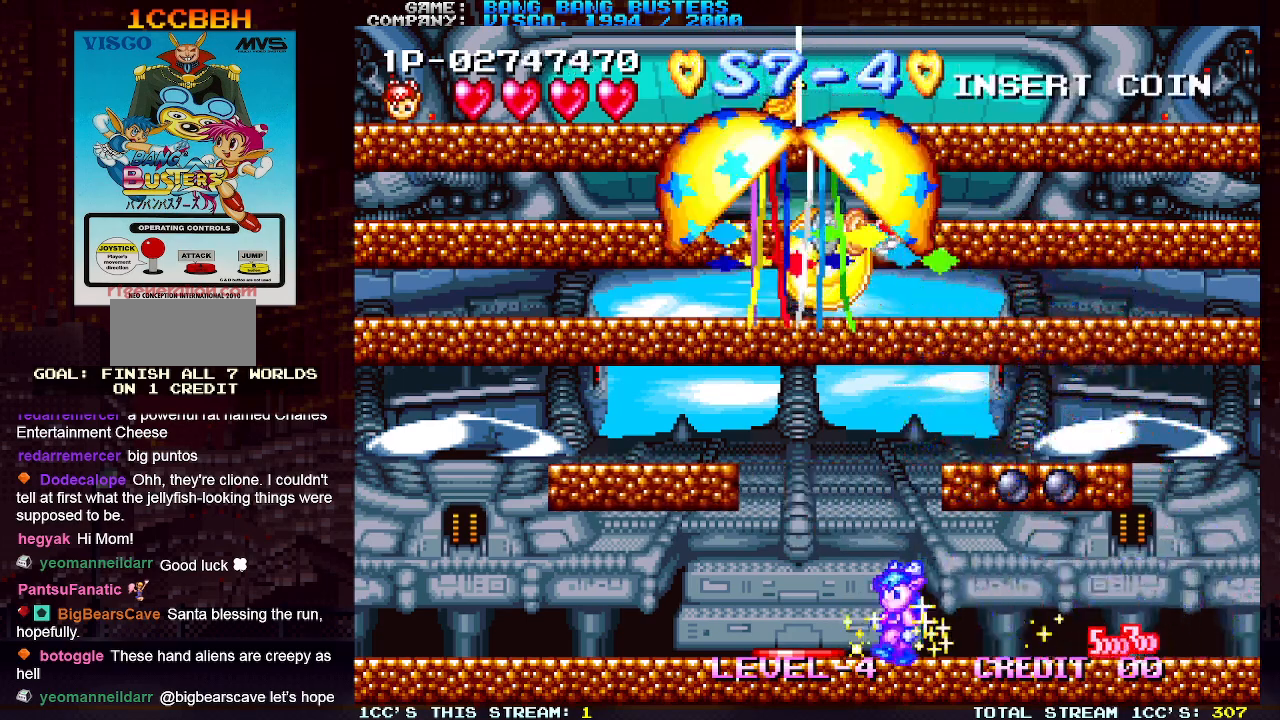
Gameplay with a controller (arcade stick); each line is a JSON object with the inputs held at the frame after it. "events" lists button and stick changes between this image and that frame as [ms after this image, input, new state], when the widget could be followed in between. Not read: L3 R3.
{"buttons": [], "left_stick": "center", "events": [[500, "left_stick", "center"]]}
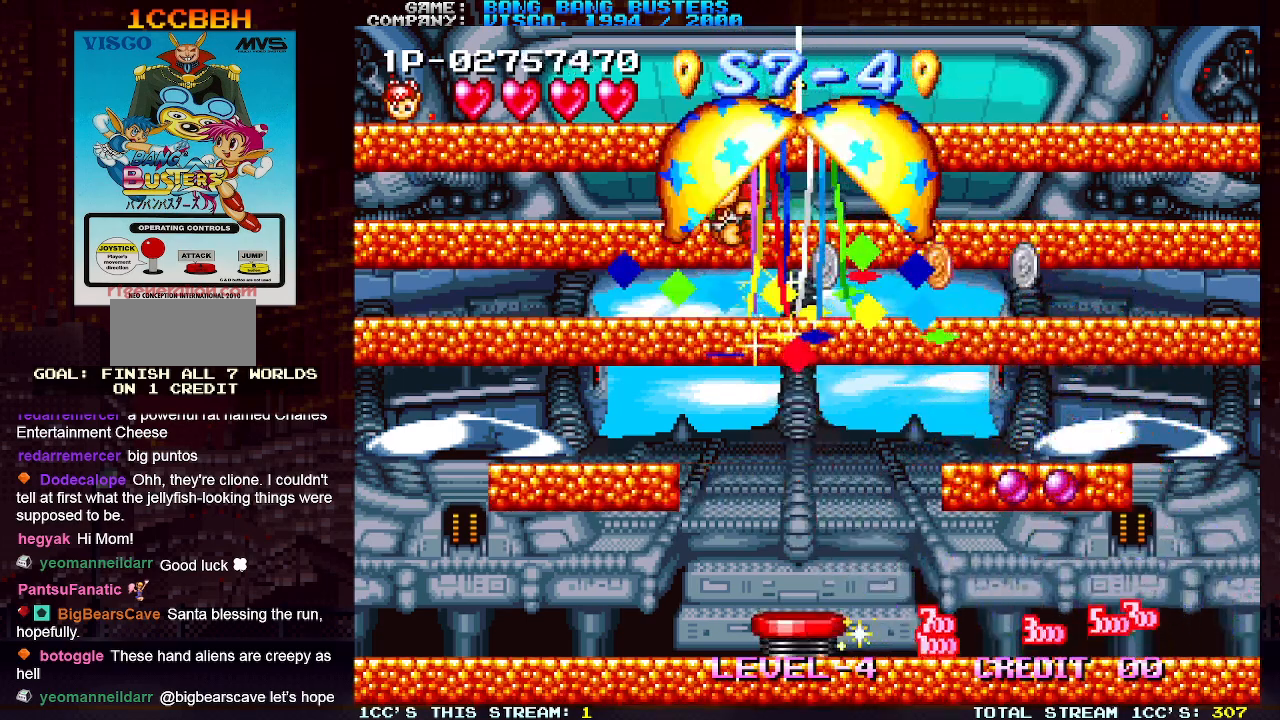
{"buttons": [], "left_stick": "right", "events": [[33, "left_stick", "right"]]}
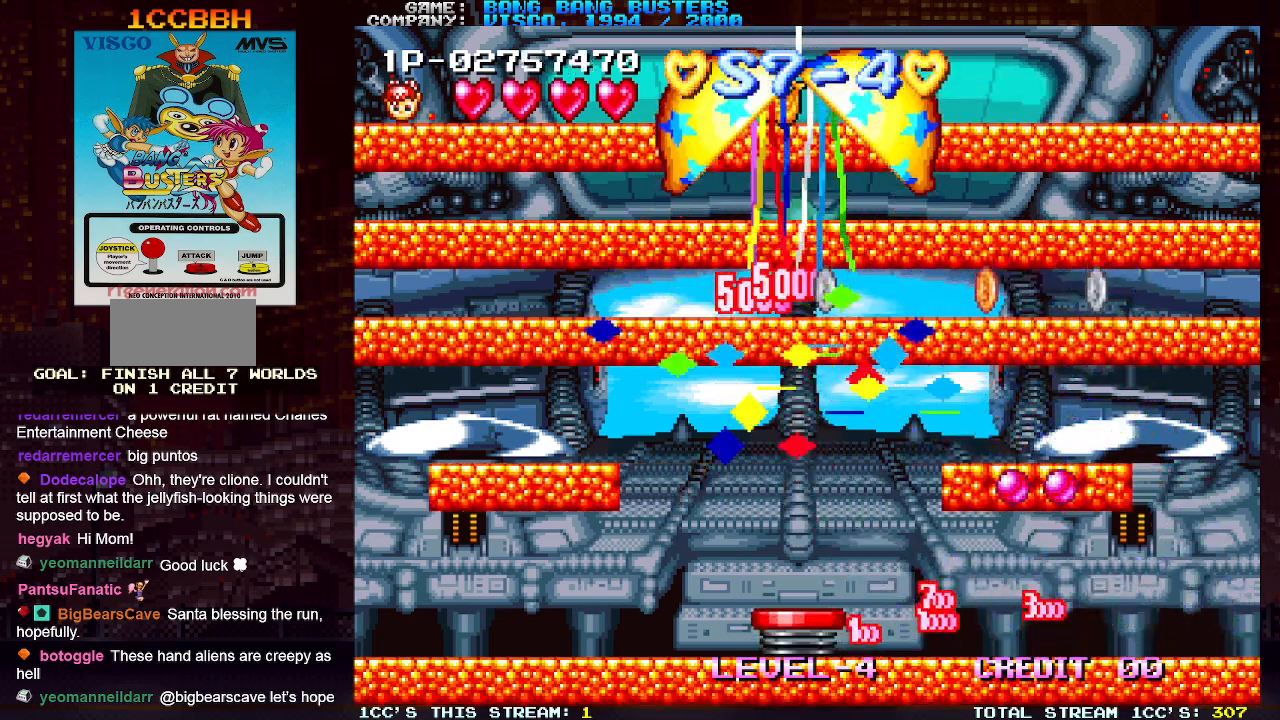
{"buttons": [], "left_stick": "down", "events": [[117, "left_stick", "center"], [200, "left_stick", "down"], [350, "TRIANGLE", "down"], [400, "TRIANGLE", "up"]]}
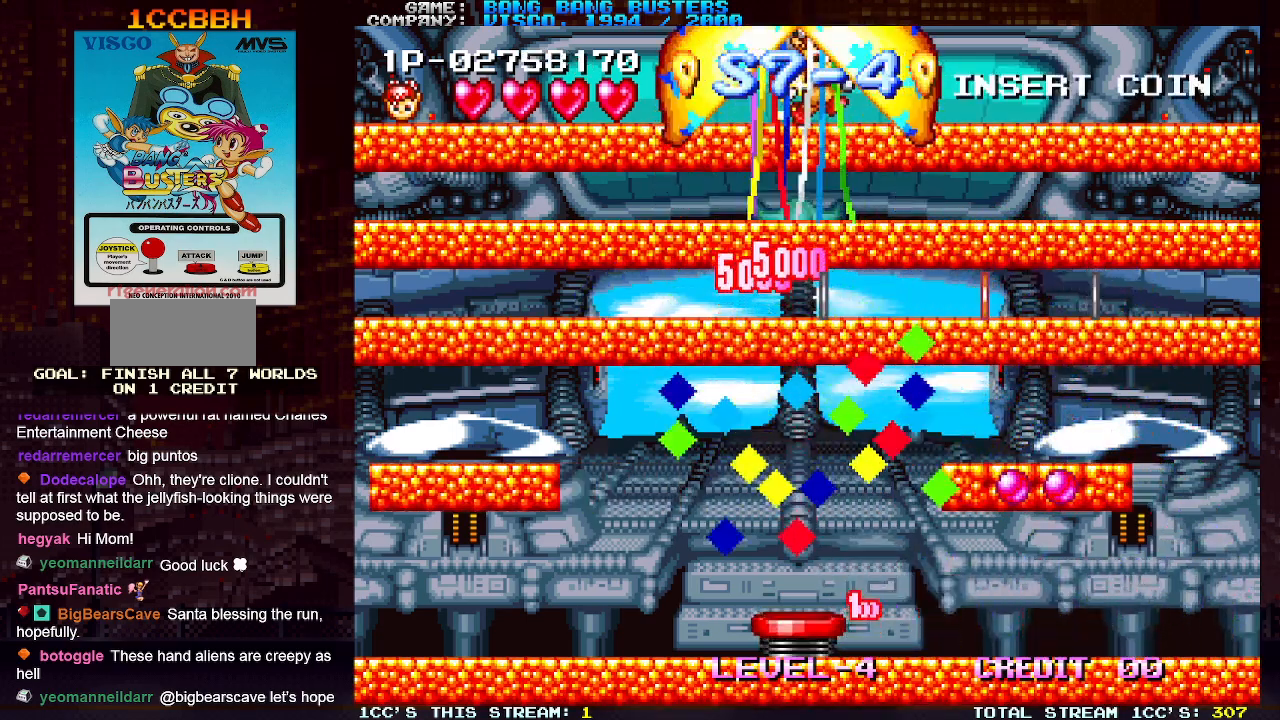
{"buttons": [], "left_stick": "down", "events": [[100, "TRIANGLE", "down"], [183, "TRIANGLE", "up"], [350, "TRIANGLE", "down"], [433, "TRIANGLE", "up"]]}
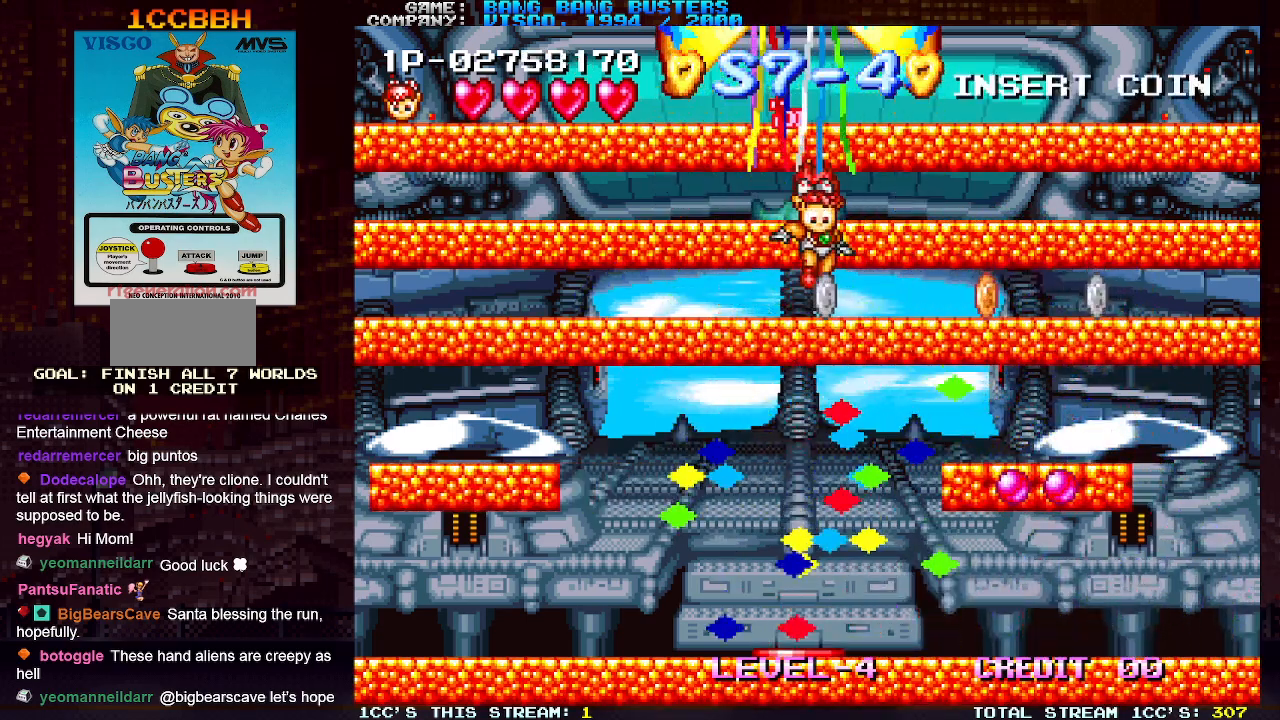
{"buttons": [], "left_stick": "right", "events": [[33, "left_stick", "center"], [150, "left_stick", "right"], [267, "left_stick", "center"], [333, "left_stick", "right"]]}
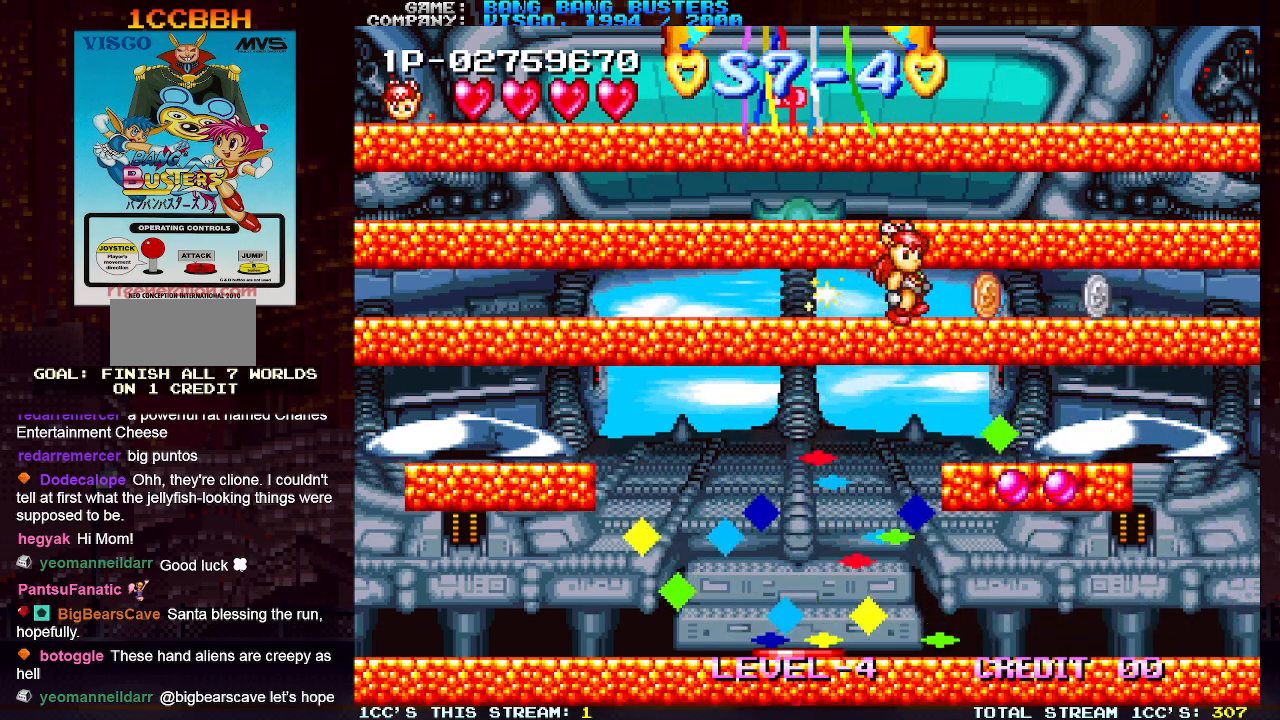
{"buttons": [], "left_stick": "right", "events": []}
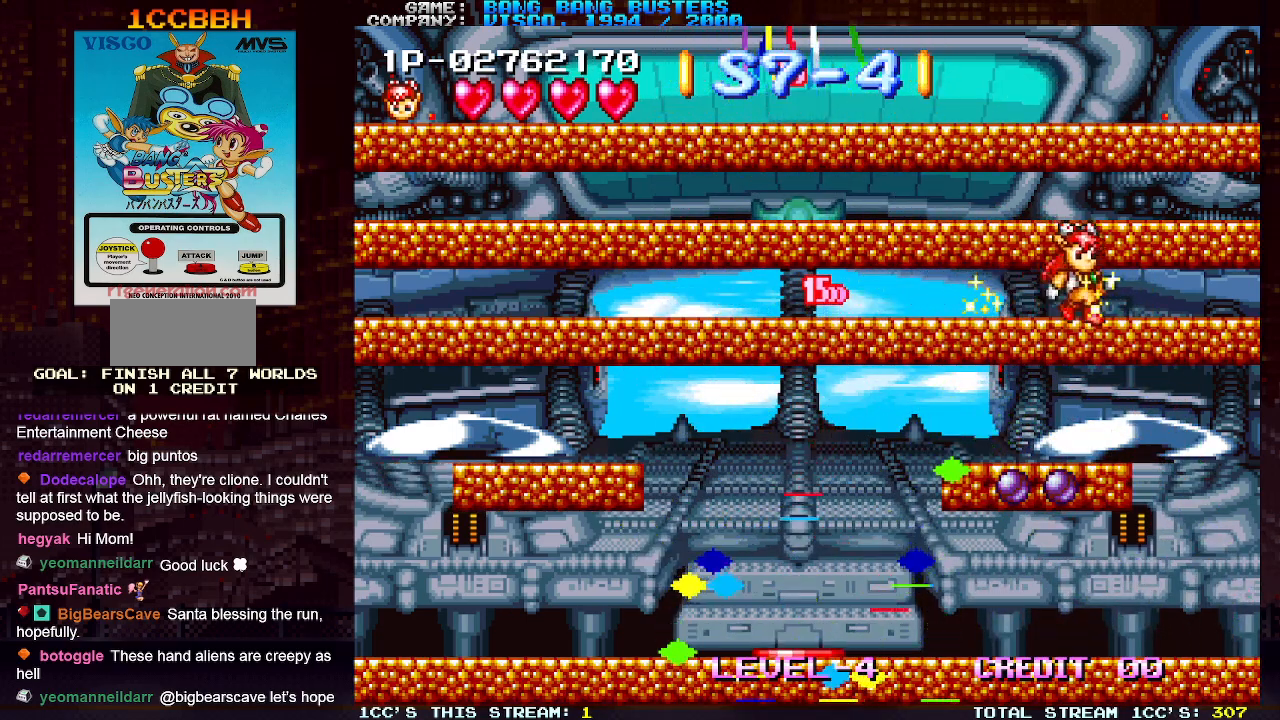
{"buttons": [], "left_stick": "left", "events": [[350, "left_stick", "center"], [417, "left_stick", "left"]]}
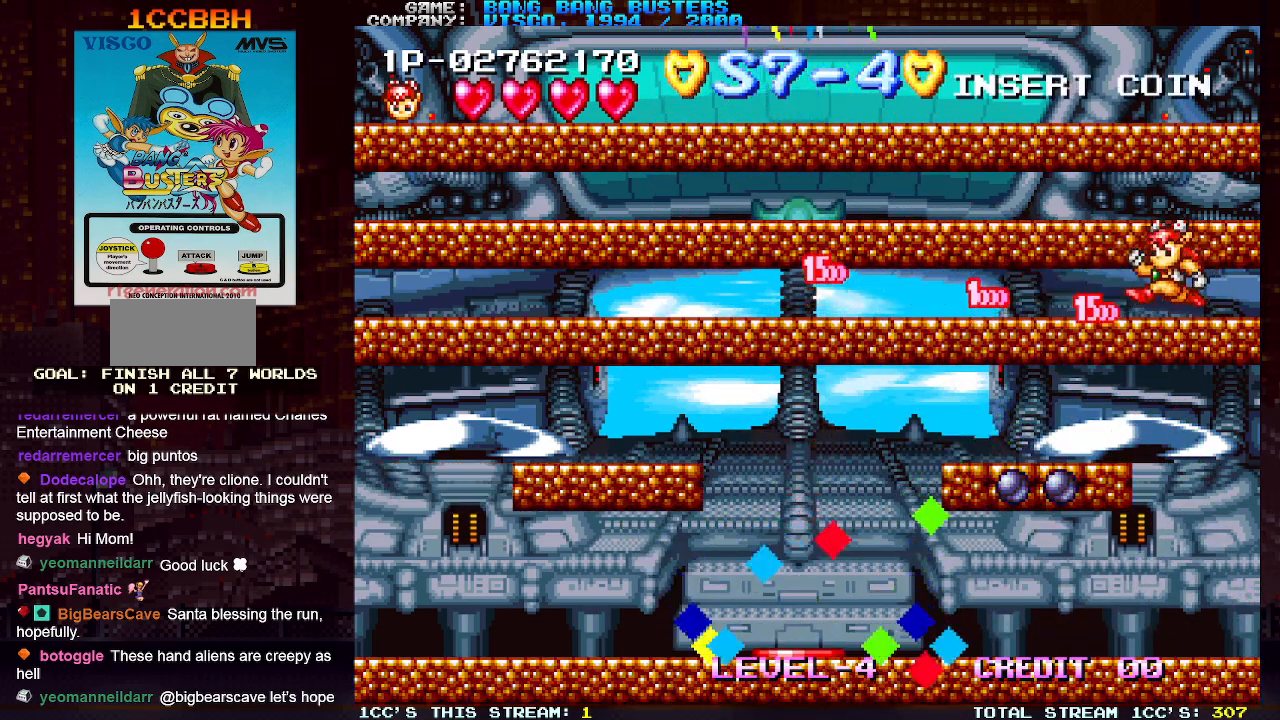
{"buttons": [], "left_stick": "left", "events": [[33, "left_stick", "center"], [167, "left_stick", "left"]]}
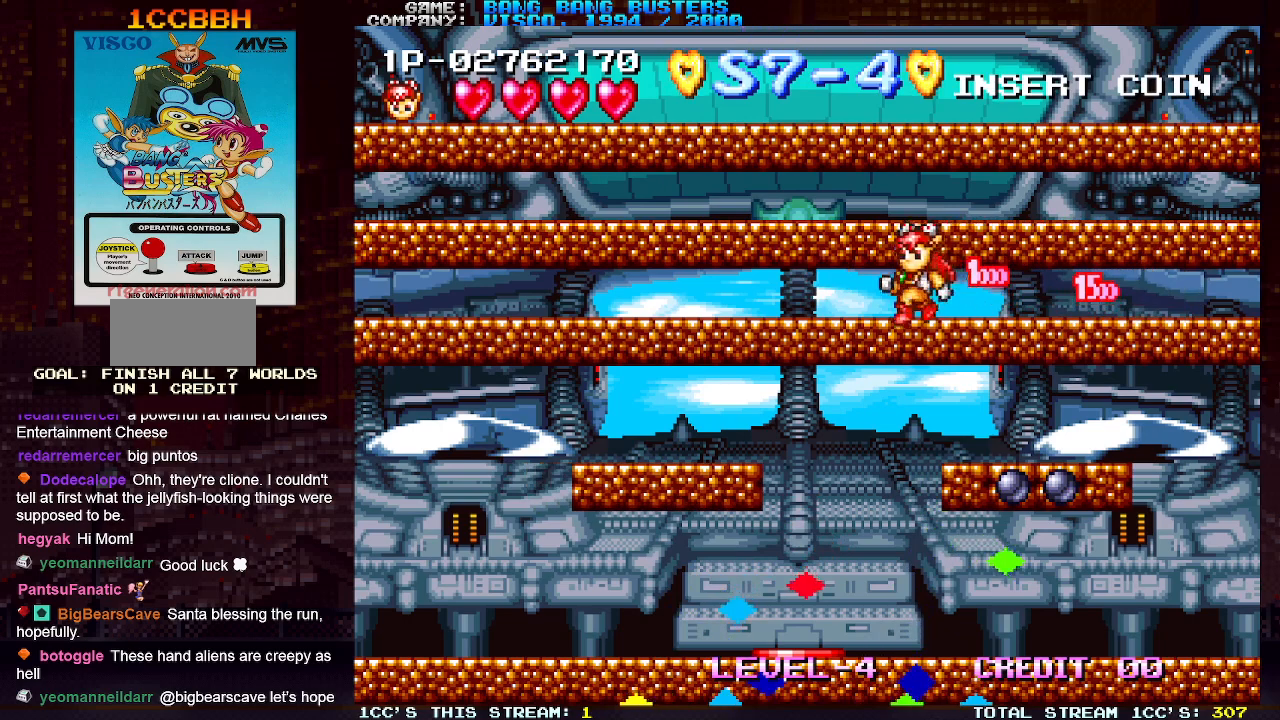
{"buttons": ["TRIANGLE"], "left_stick": "left", "events": [[483, "TRIANGLE", "down"]]}
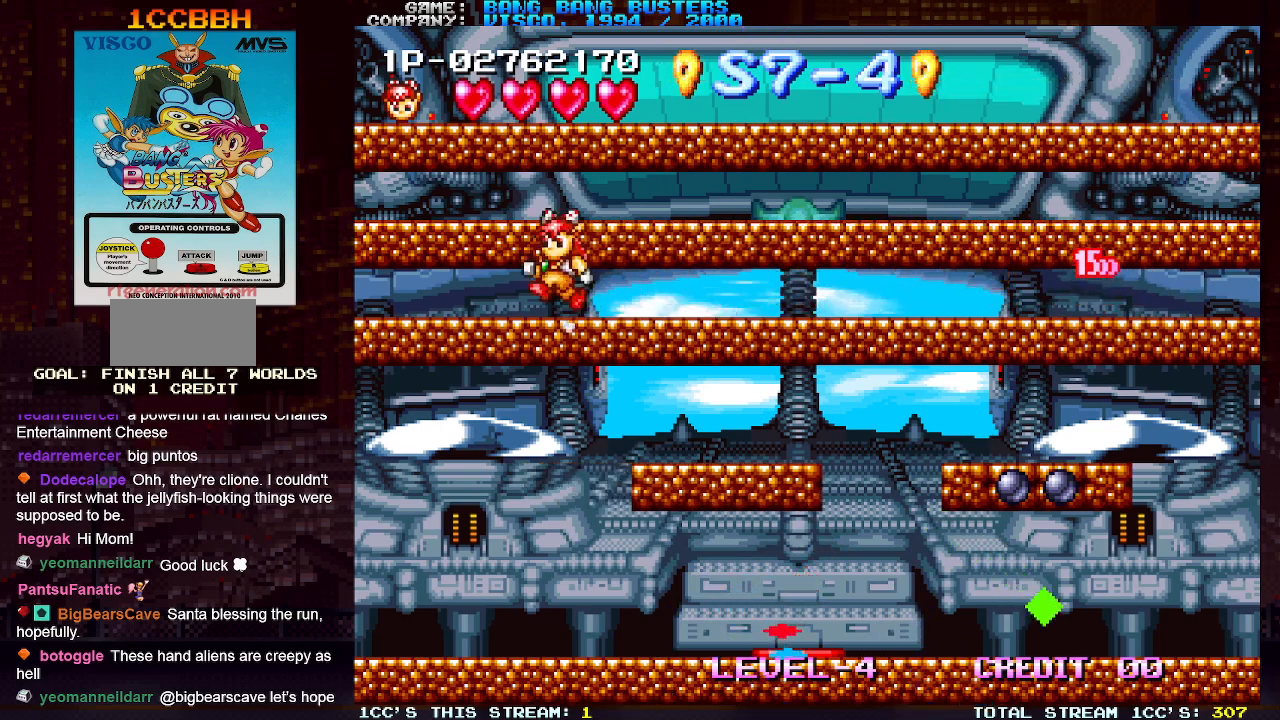
{"buttons": [], "left_stick": "center", "events": [[433, "TRIANGLE", "up"], [433, "left_stick", "center"]]}
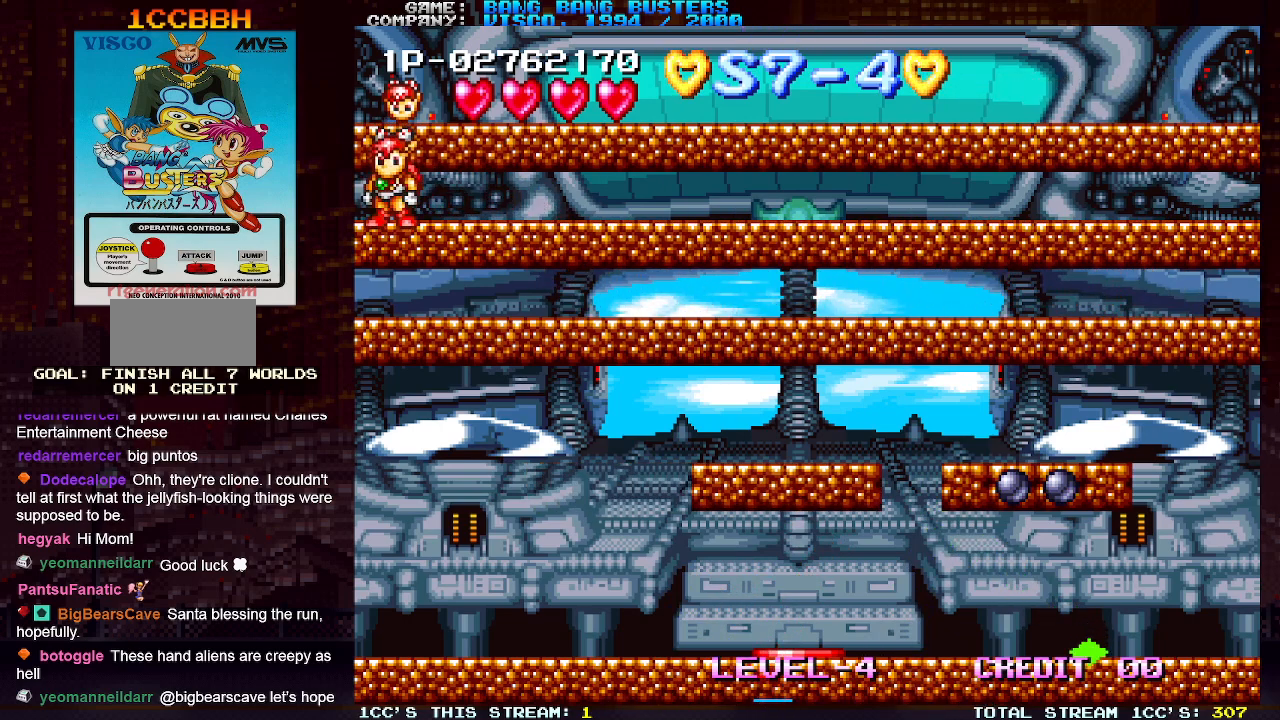
{"buttons": [], "left_stick": "center", "events": []}
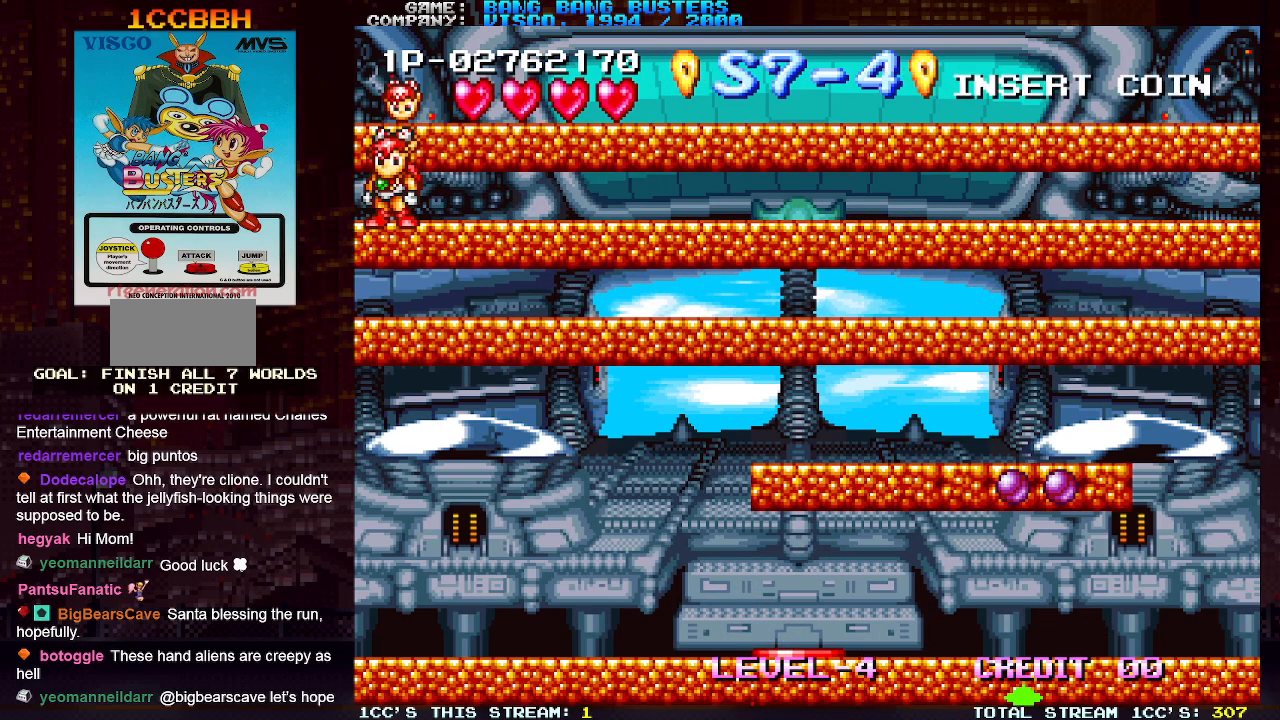
{"buttons": [], "left_stick": "center", "events": []}
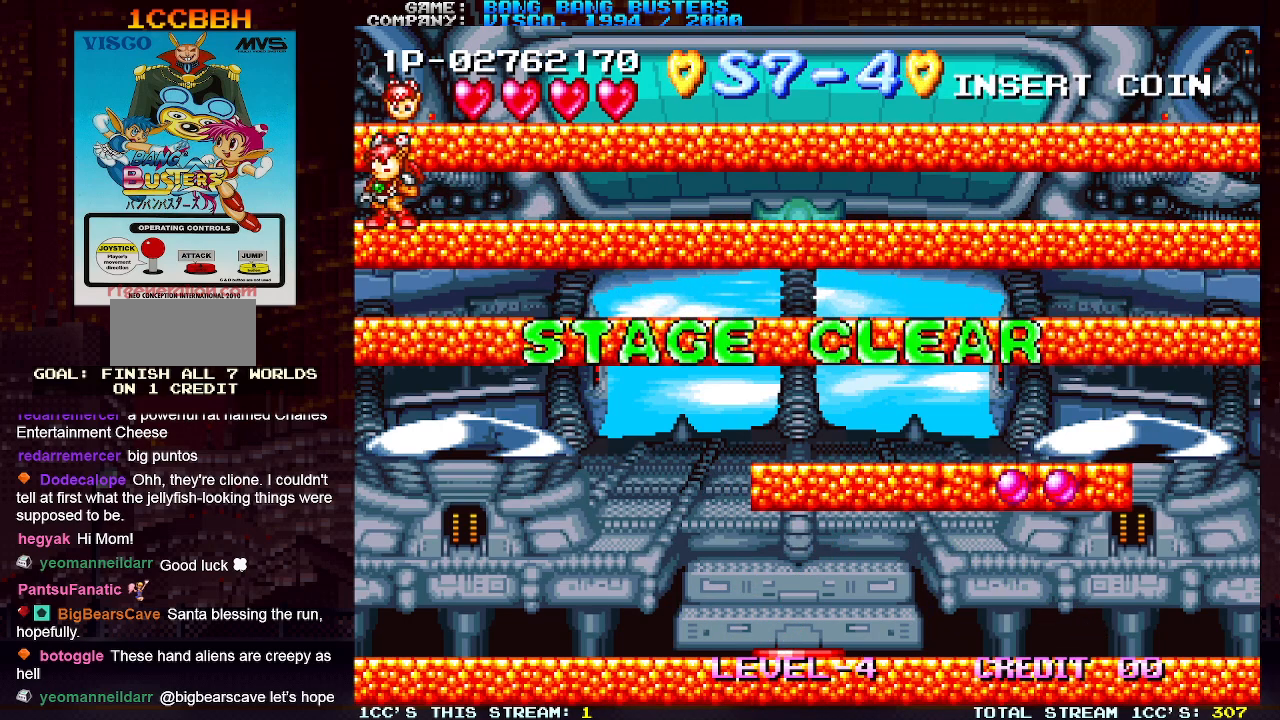
{"buttons": ["SQUARE", "TRIANGLE"], "left_stick": "center", "events": [[17, "SQUARE", "down"], [50, "SQUARE", "up"], [117, "SQUARE", "down"], [117, "TRIANGLE", "down"], [167, "SQUARE", "up"], [167, "TRIANGLE", "up"], [233, "SQUARE", "down"], [250, "TRIANGLE", "down"], [283, "SQUARE", "up"], [283, "TRIANGLE", "up"], [350, "SQUARE", "down"], [350, "TRIANGLE", "down"], [400, "SQUARE", "up"], [417, "TRIANGLE", "up"], [483, "SQUARE", "down"], [483, "TRIANGLE", "down"]]}
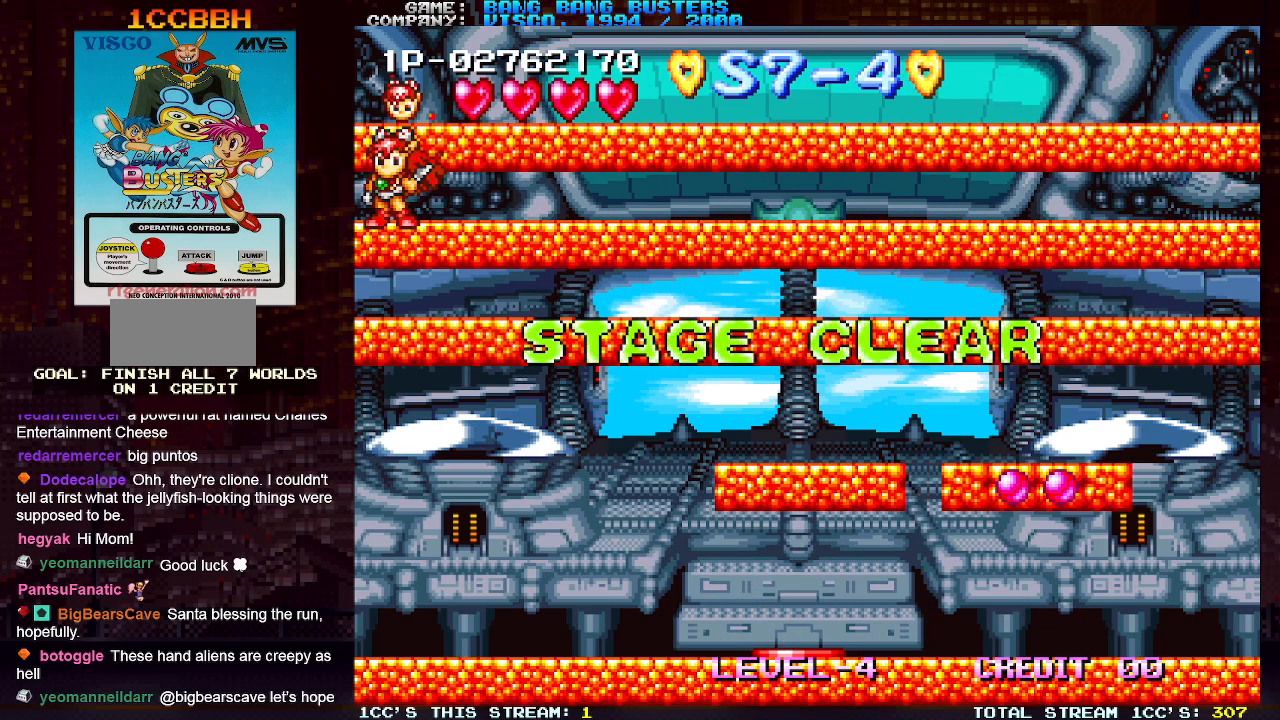
{"buttons": ["SQUARE", "TRIANGLE"], "left_stick": "right", "events": [[33, "SQUARE", "up"], [50, "TRIANGLE", "up"], [83, "left_stick", "right"], [117, "SQUARE", "down"], [117, "TRIANGLE", "down"], [183, "SQUARE", "up"], [200, "TRIANGLE", "up"], [283, "SQUARE", "down"], [283, "TRIANGLE", "down"], [350, "SQUARE", "up"], [367, "TRIANGLE", "up"], [433, "SQUARE", "down"], [433, "TRIANGLE", "down"]]}
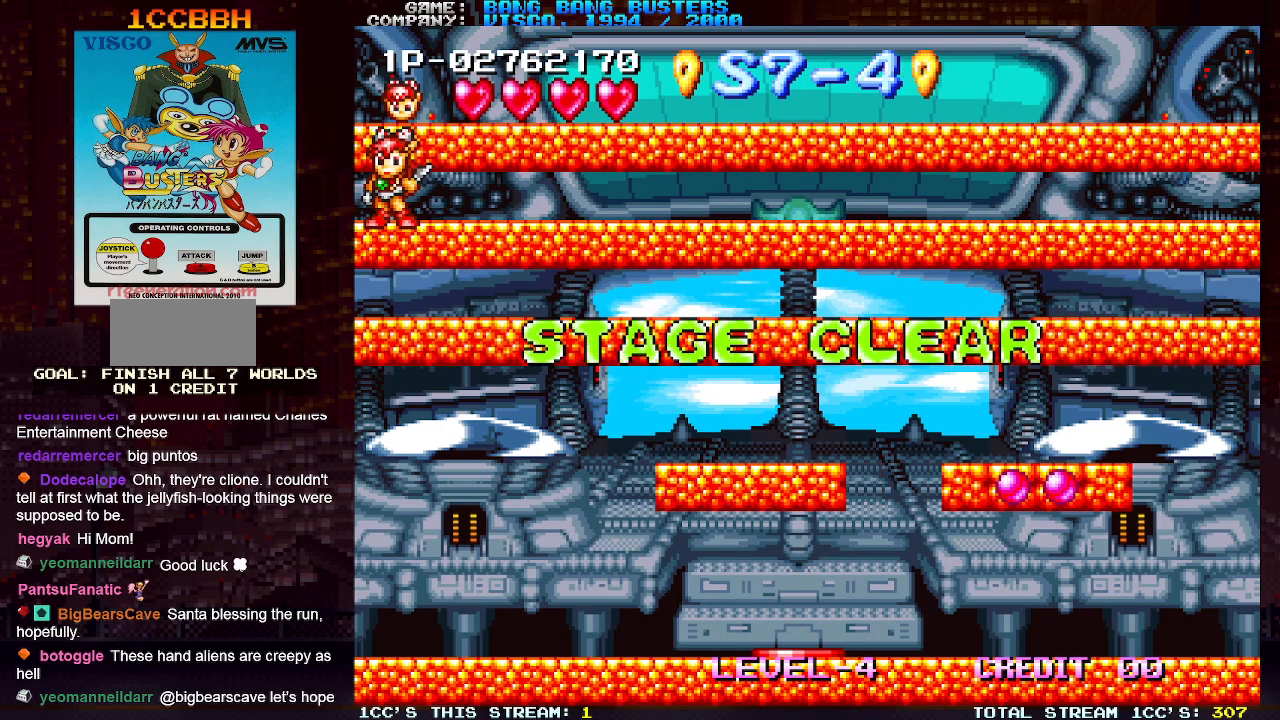
{"buttons": ["SQUARE", "TRIANGLE"], "left_stick": "right", "events": [[17, "SQUARE", "up"], [33, "TRIANGLE", "up"], [100, "SQUARE", "down"], [100, "TRIANGLE", "down"], [183, "SQUARE", "up"], [200, "TRIANGLE", "up"], [267, "SQUARE", "down"], [267, "TRIANGLE", "down"], [350, "SQUARE", "up"], [350, "TRIANGLE", "up"], [450, "SQUARE", "down"], [450, "TRIANGLE", "down"]]}
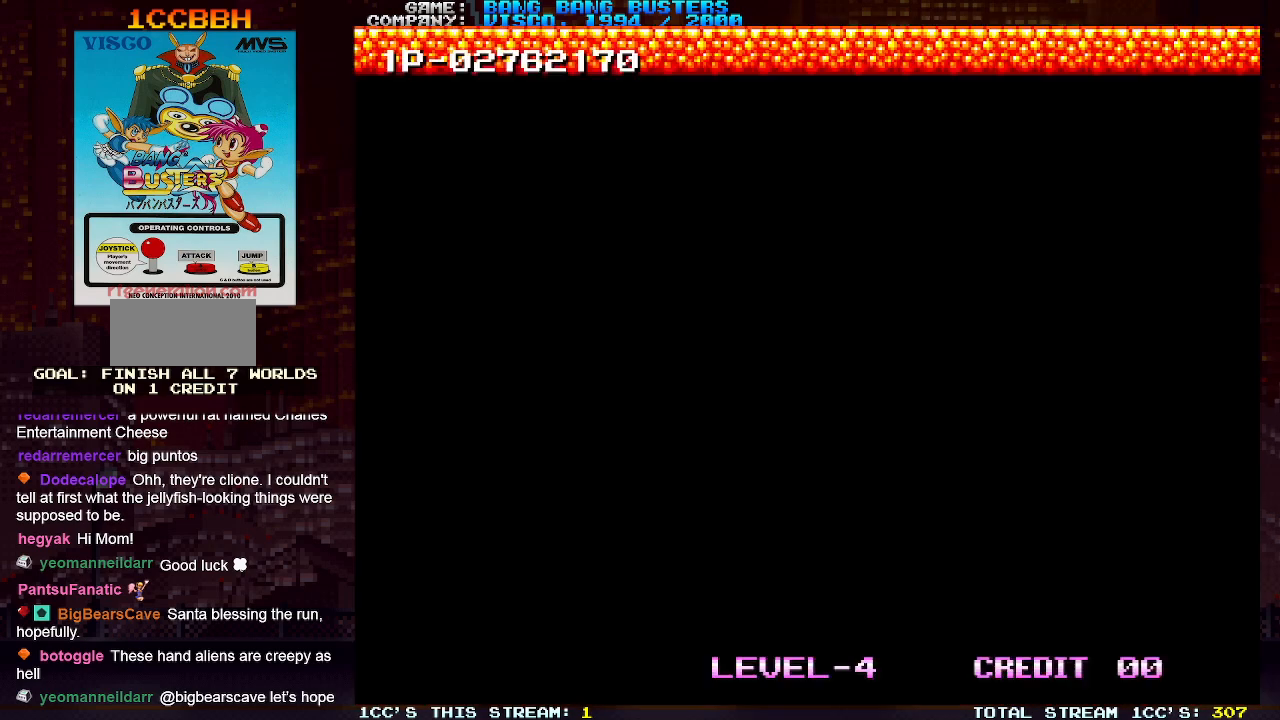
{"buttons": [], "left_stick": "center", "events": [[17, "SQUARE", "up"], [17, "TRIANGLE", "up"], [133, "TRIANGLE", "down"], [150, "SQUARE", "down"], [183, "SQUARE", "up"], [183, "TRIANGLE", "up"], [417, "left_stick", "center"]]}
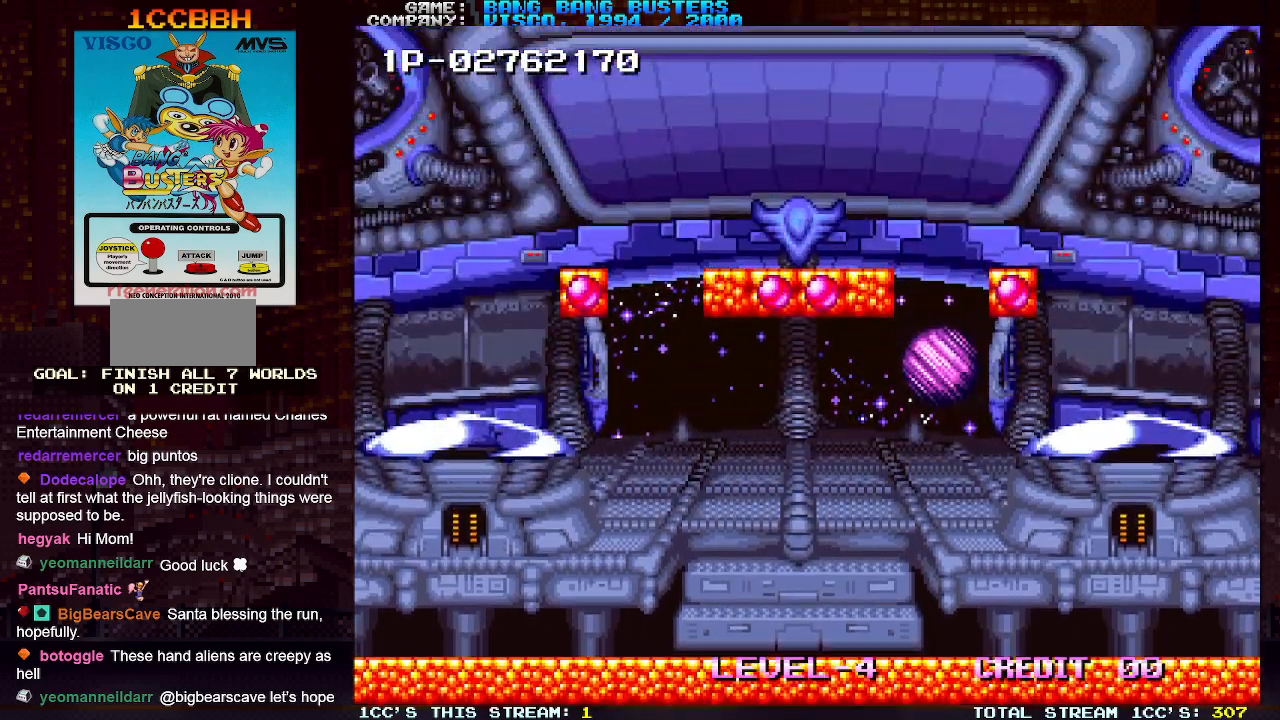
{"buttons": [], "left_stick": "right", "events": [[367, "left_stick", "right"]]}
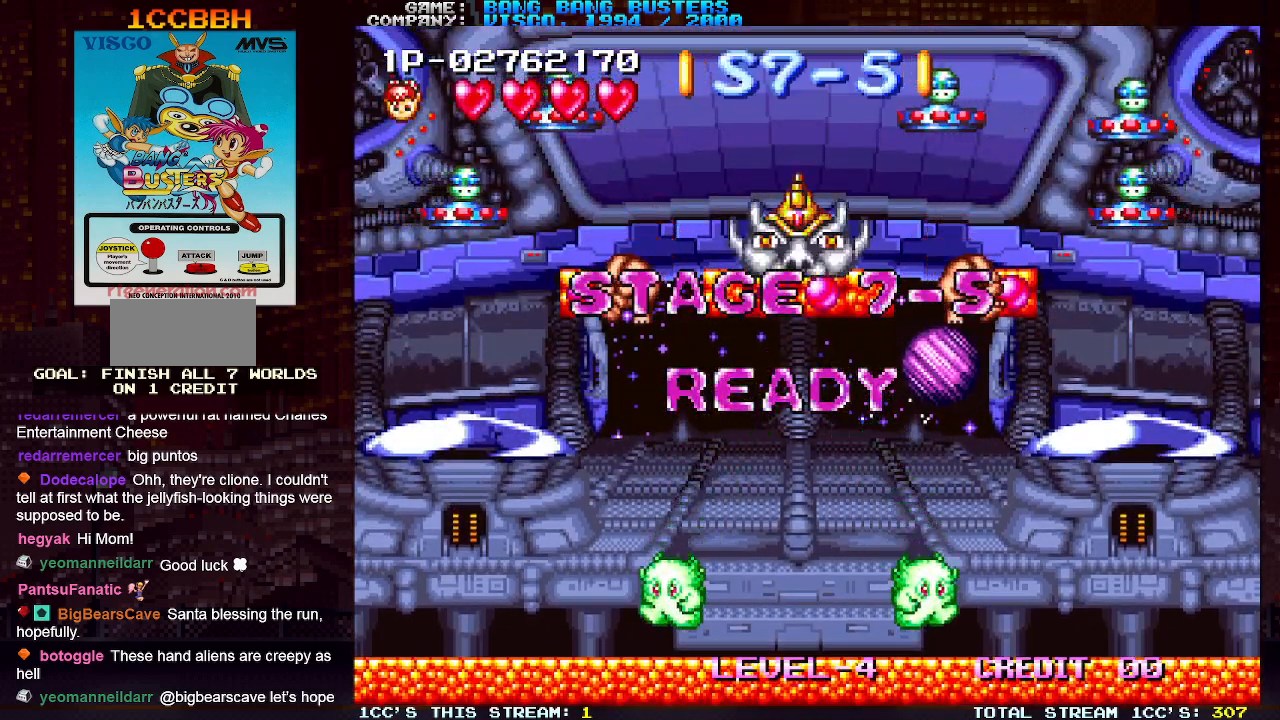
{"buttons": [], "left_stick": "right", "events": [[50, "SQUARE", "down"], [133, "SQUARE", "up"], [133, "left_stick", "center"], [200, "SQUARE", "down"], [250, "SQUARE", "up"], [317, "SQUARE", "down"], [383, "SQUARE", "up"], [417, "left_stick", "right"], [433, "SQUARE", "down"], [500, "SQUARE", "up"]]}
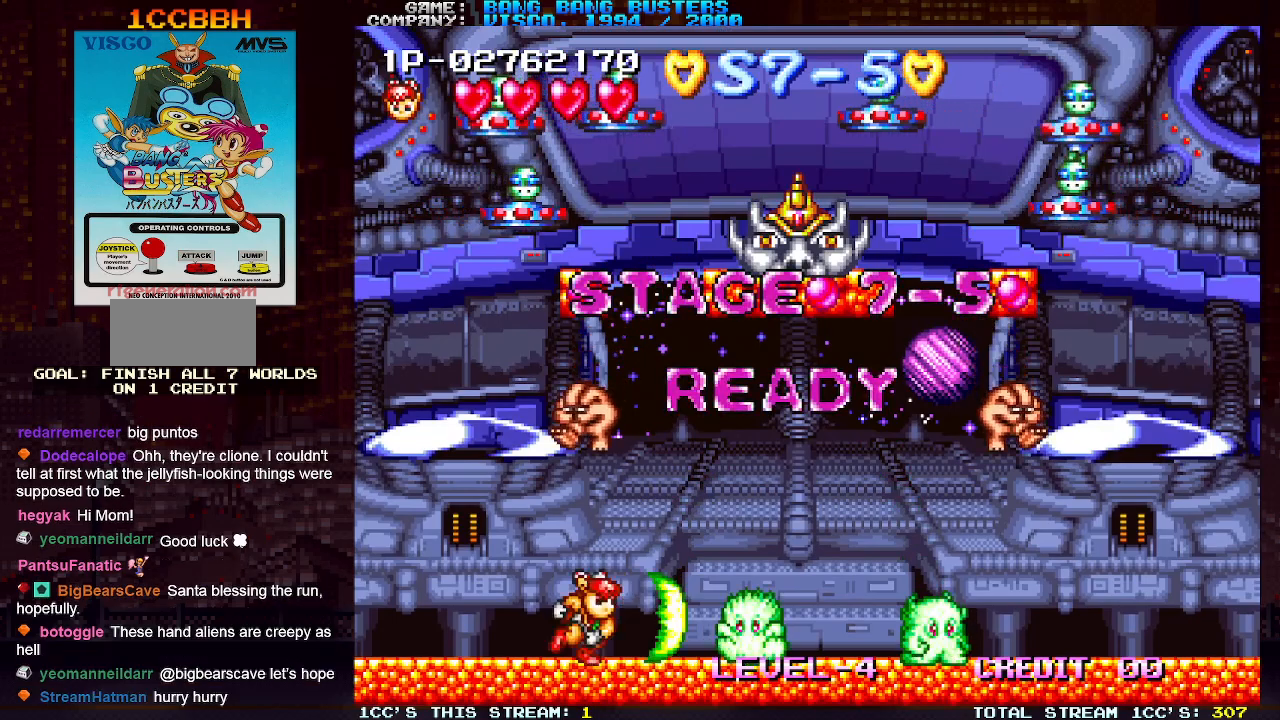
{"buttons": [], "left_stick": "center", "events": [[50, "SQUARE", "down"], [133, "SQUARE", "up"], [200, "SQUARE", "down"], [283, "SQUARE", "up"], [400, "left_stick", "center"]]}
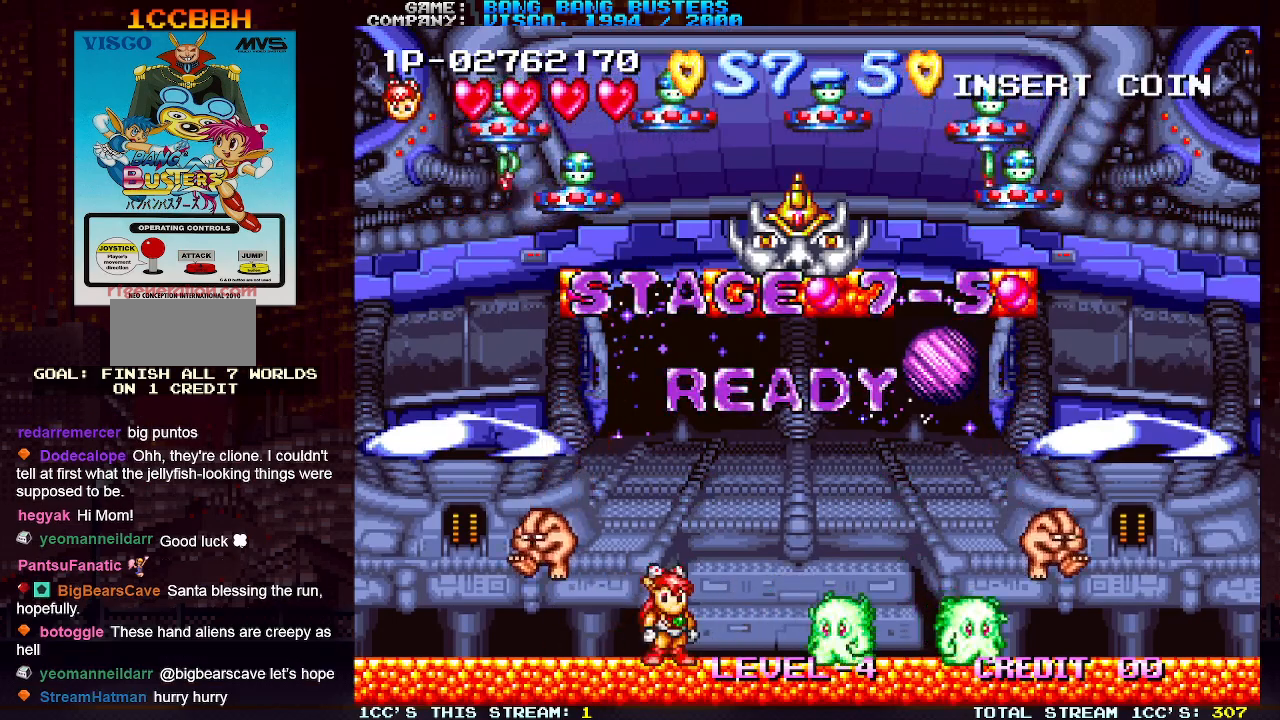
{"buttons": ["SQUARE"], "left_stick": "left", "events": [[33, "left_stick", "left"], [117, "SQUARE", "down"], [167, "SQUARE", "up"], [233, "SQUARE", "down"], [300, "SQUARE", "up"], [383, "SQUARE", "down"], [433, "SQUARE", "up"], [500, "SQUARE", "down"]]}
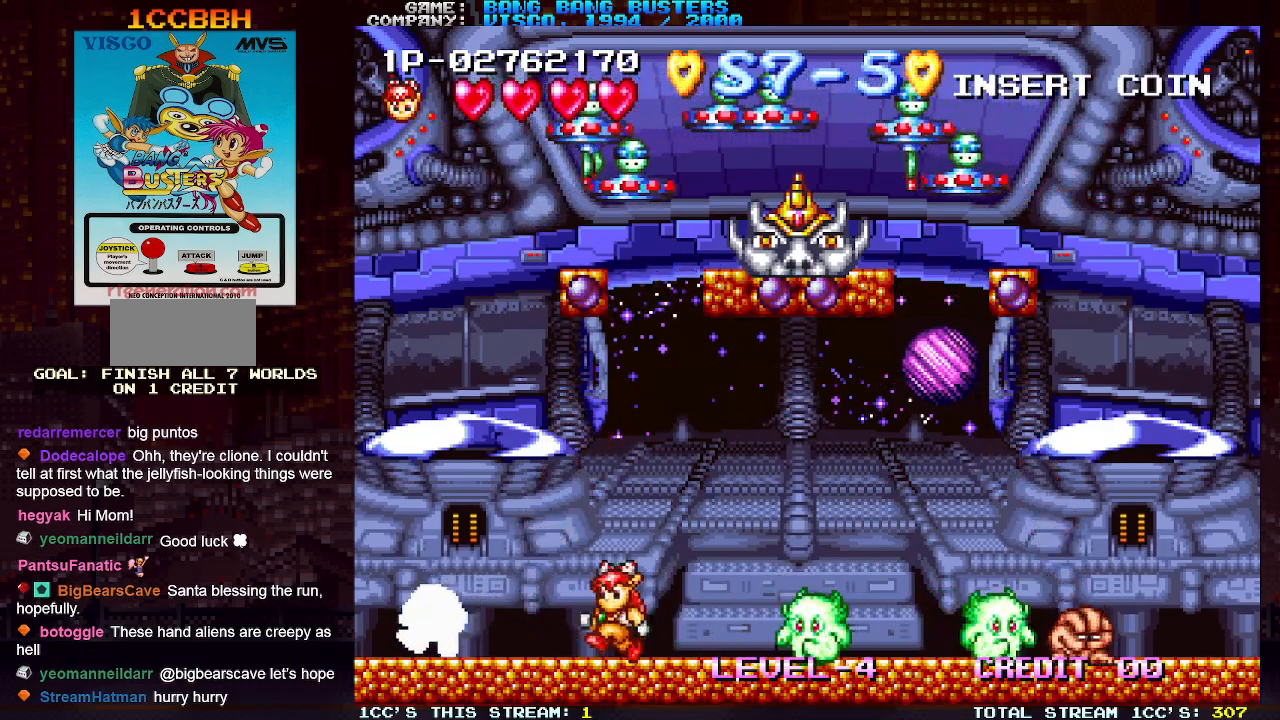
{"buttons": [], "left_stick": "right", "events": [[83, "SQUARE", "up"], [233, "left_stick", "right"], [333, "SQUARE", "down"], [383, "SQUARE", "up"], [450, "SQUARE", "down"], [500, "SQUARE", "up"]]}
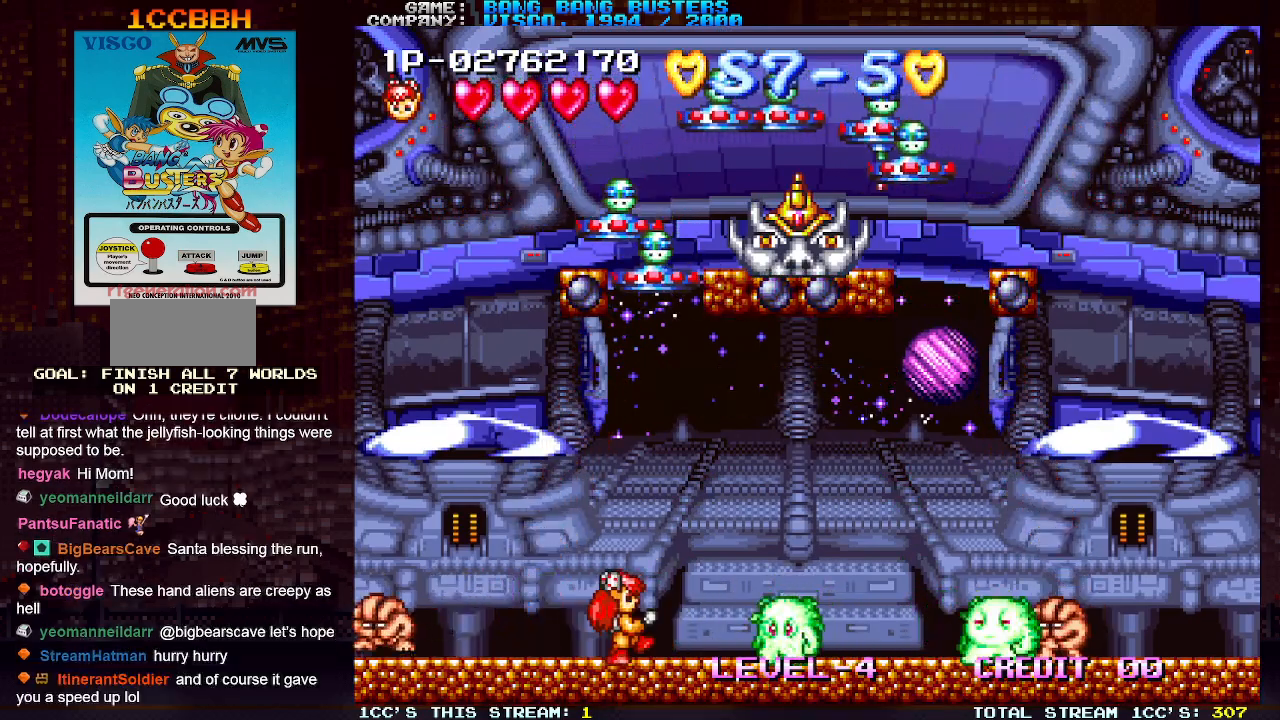
{"buttons": [], "left_stick": "left", "events": [[50, "SQUARE", "down"], [50, "left_stick", "center"], [133, "SQUARE", "up"], [200, "left_stick", "left"]]}
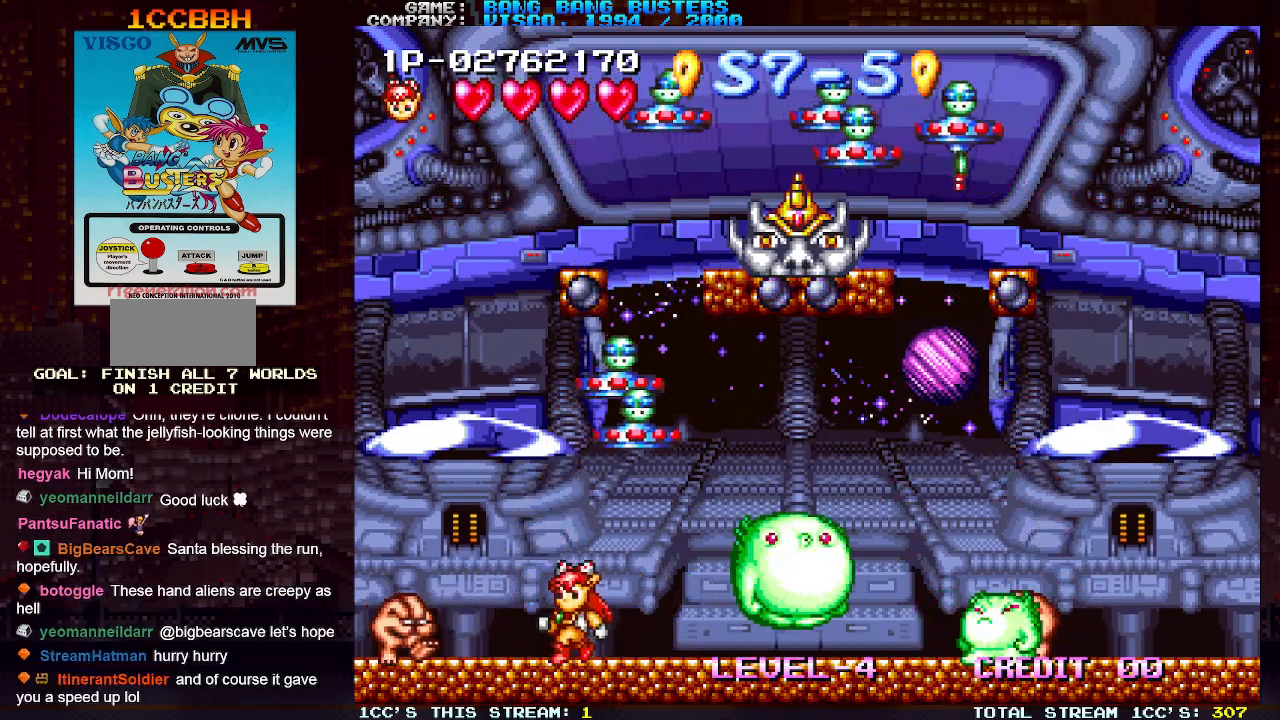
{"buttons": [], "left_stick": "center", "events": [[283, "SQUARE", "down"], [300, "left_stick", "center"], [367, "SQUARE", "up"]]}
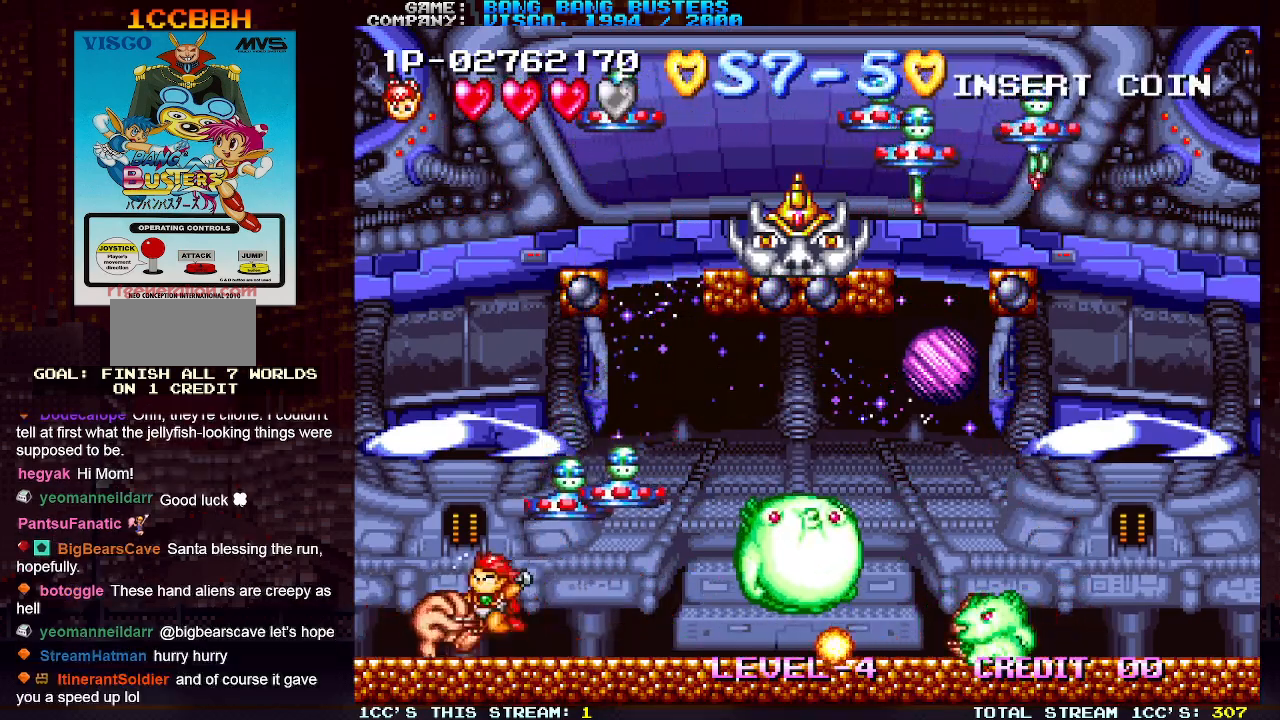
{"buttons": [], "left_stick": "center", "events": [[17, "left_stick", "left"], [500, "left_stick", "center"]]}
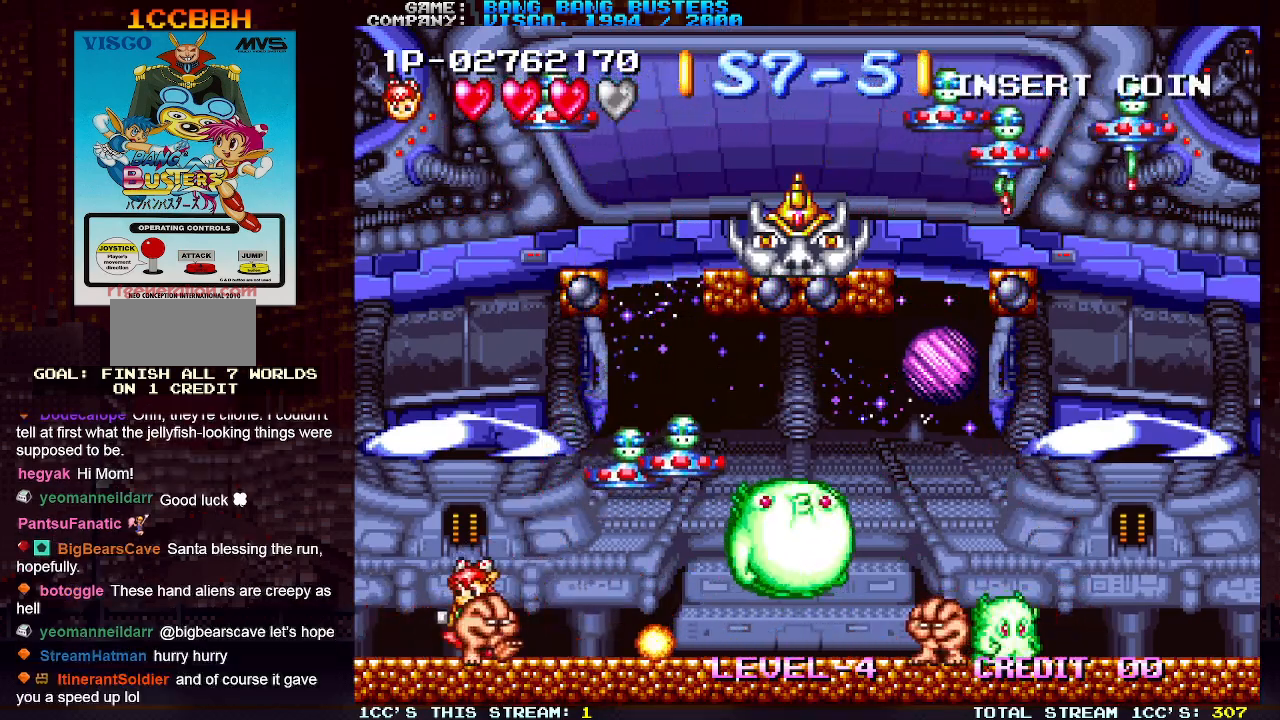
{"buttons": [], "left_stick": "right", "events": [[17, "left_stick", "right"], [83, "SQUARE", "down"], [133, "SQUARE", "up"], [150, "left_stick", "center"], [200, "SQUARE", "down"], [233, "SQUARE", "up"], [433, "left_stick", "right"]]}
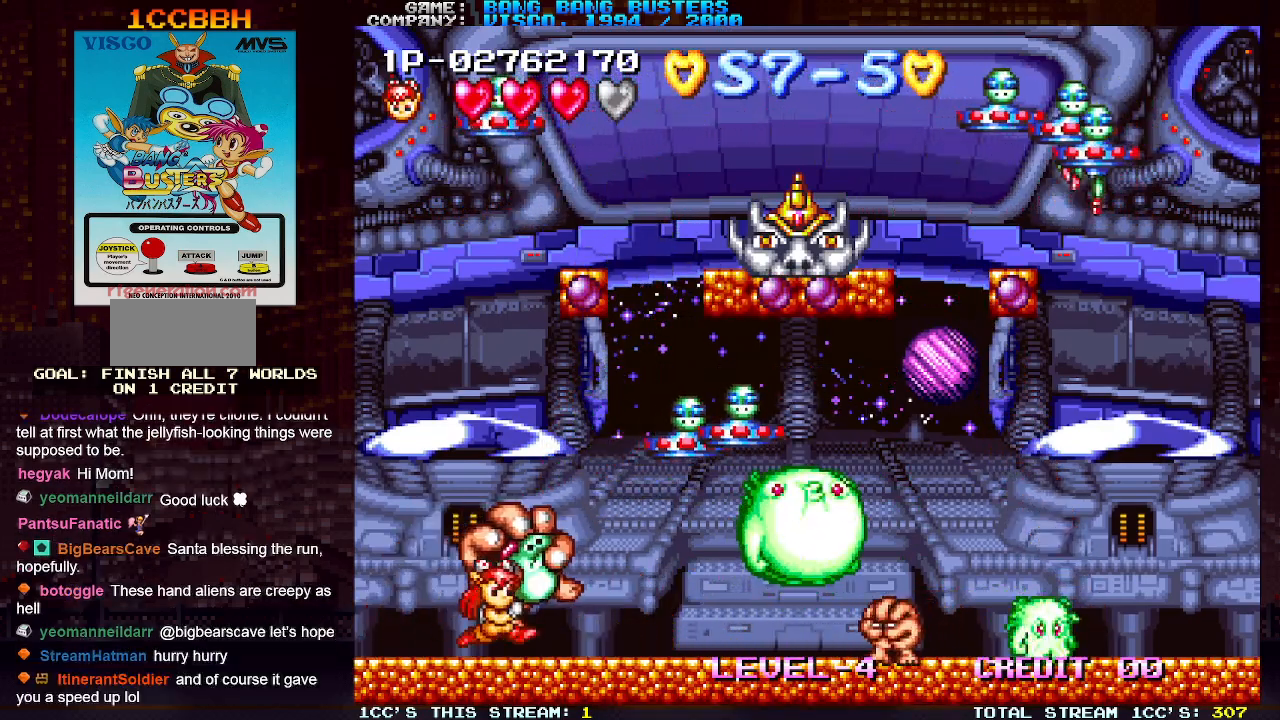
{"buttons": [], "left_stick": "center", "events": [[33, "left_stick", "center"], [100, "left_stick", "left"], [483, "left_stick", "center"]]}
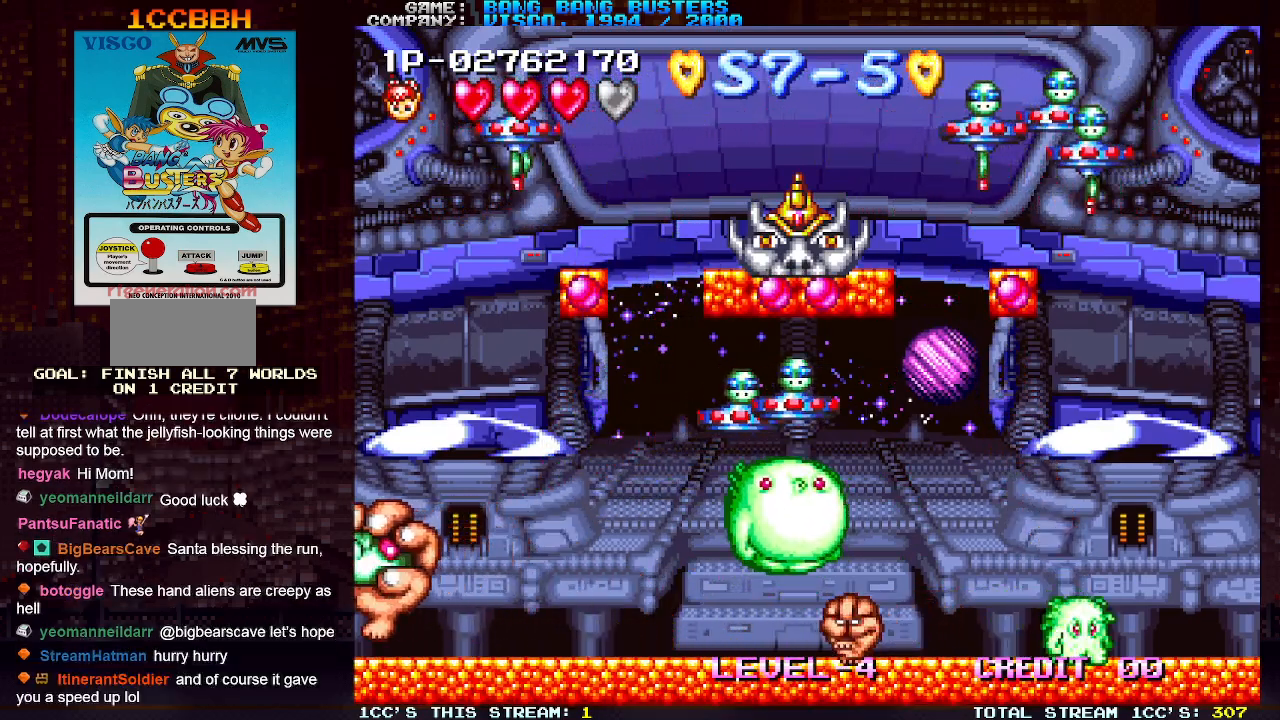
{"buttons": [], "left_stick": "center", "events": [[17, "left_stick", "right"], [67, "left_stick", "center"], [117, "left_stick", "right"], [183, "SQUARE", "down"], [233, "SQUARE", "up"], [300, "SQUARE", "down"], [383, "SQUARE", "up"], [433, "left_stick", "center"]]}
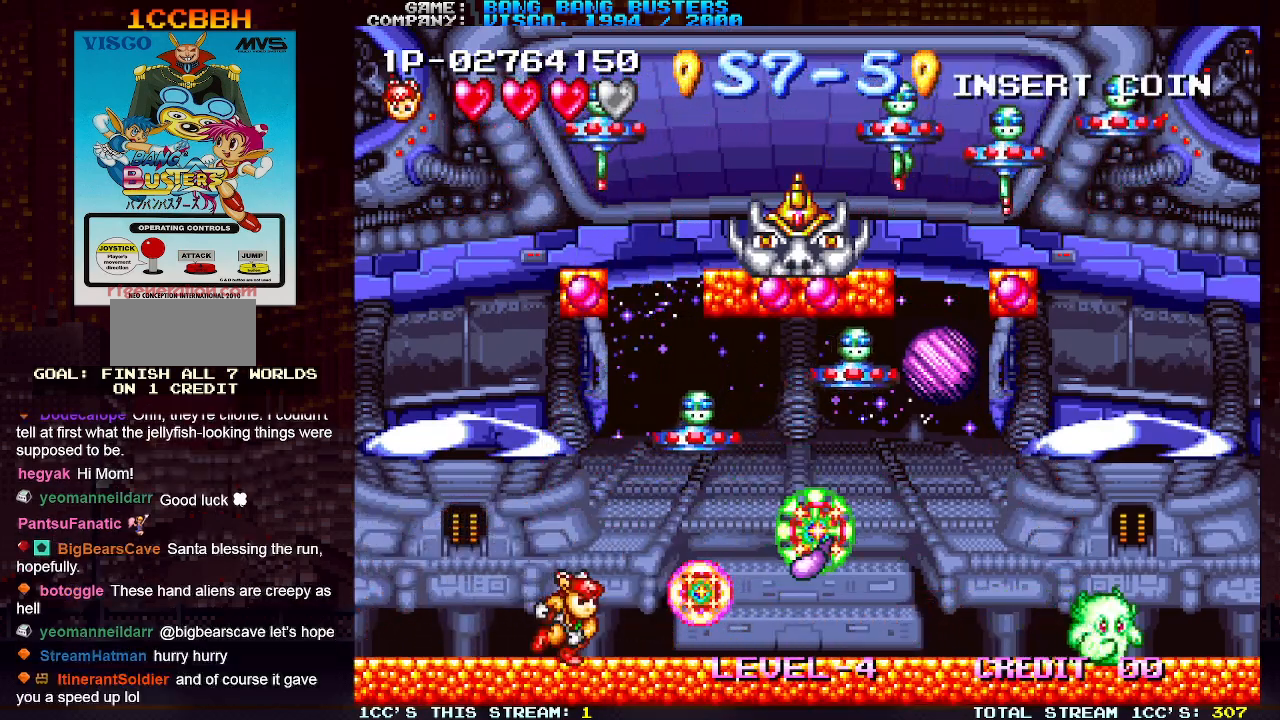
{"buttons": [], "left_stick": "left", "events": [[100, "left_stick", "left"]]}
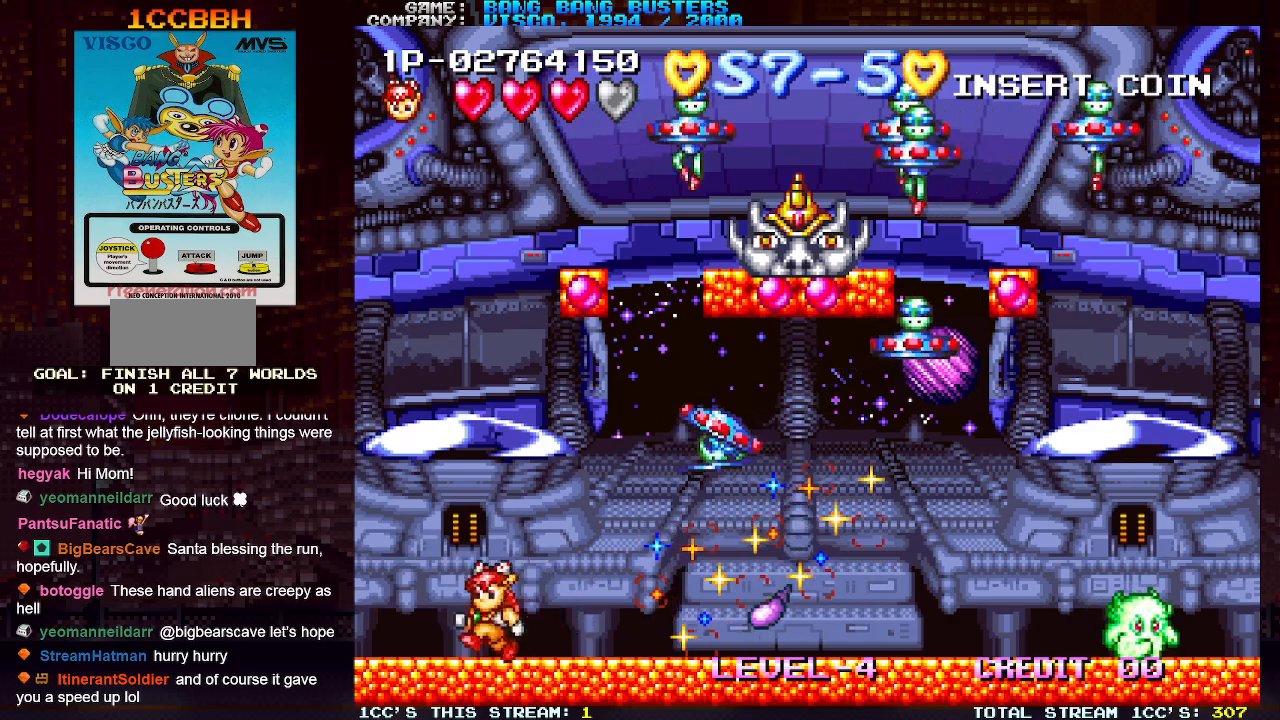
{"buttons": [], "left_stick": "center", "events": [[133, "left_stick", "right"], [333, "left_stick", "center"]]}
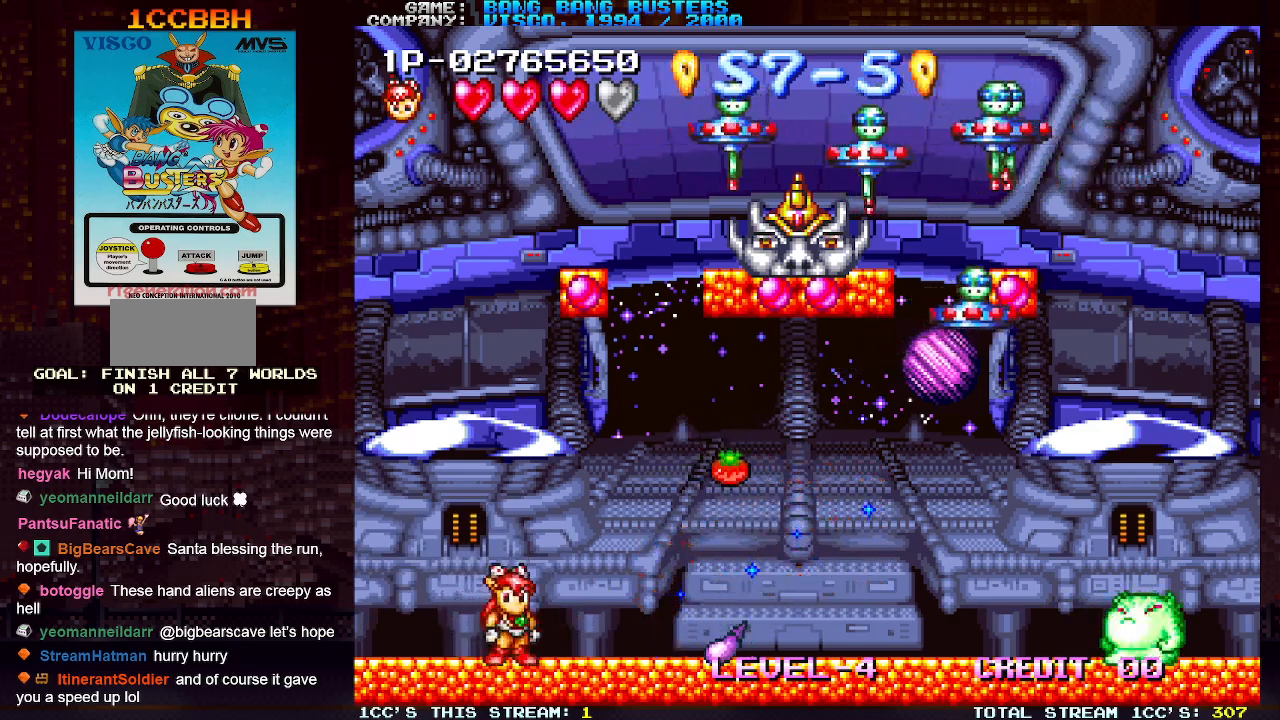
{"buttons": [], "left_stick": "center", "events": []}